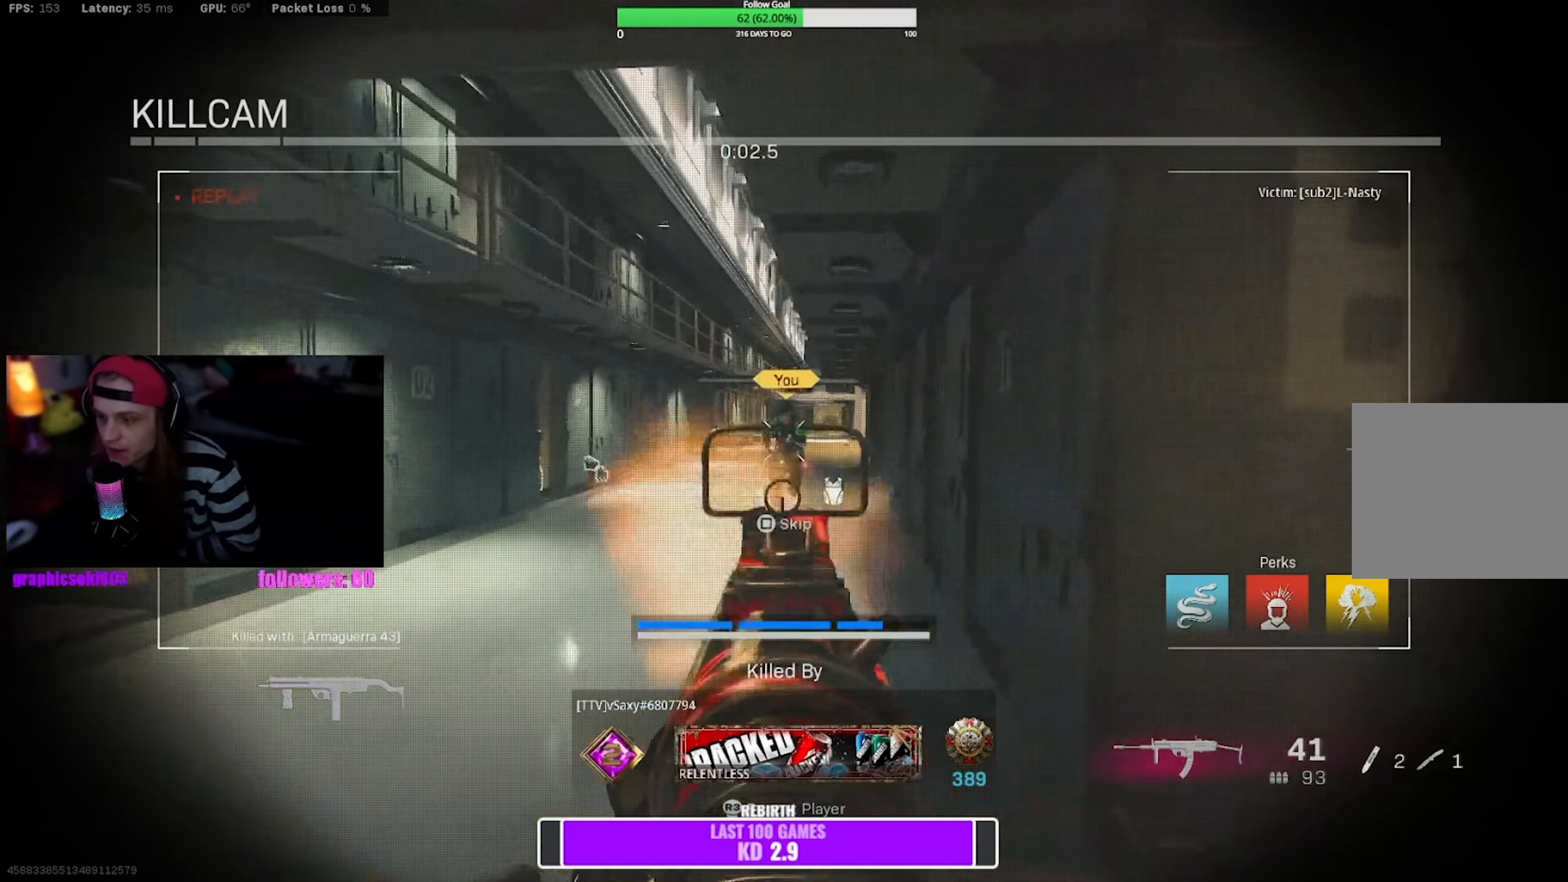
Gameplay with a controller (PlayStation layout); each line is a JSON object with the inputs held at the frame after it. "events" lists button and stick changes between this image and that frame as [ms after this image, input, new state], when the widget could be followed in between. Not read: L3.
{"buttons": [], "left_stick": "center", "right_stick": "center", "events": [[217, "SQUARE", "down"], [367, "SQUARE", "up"]]}
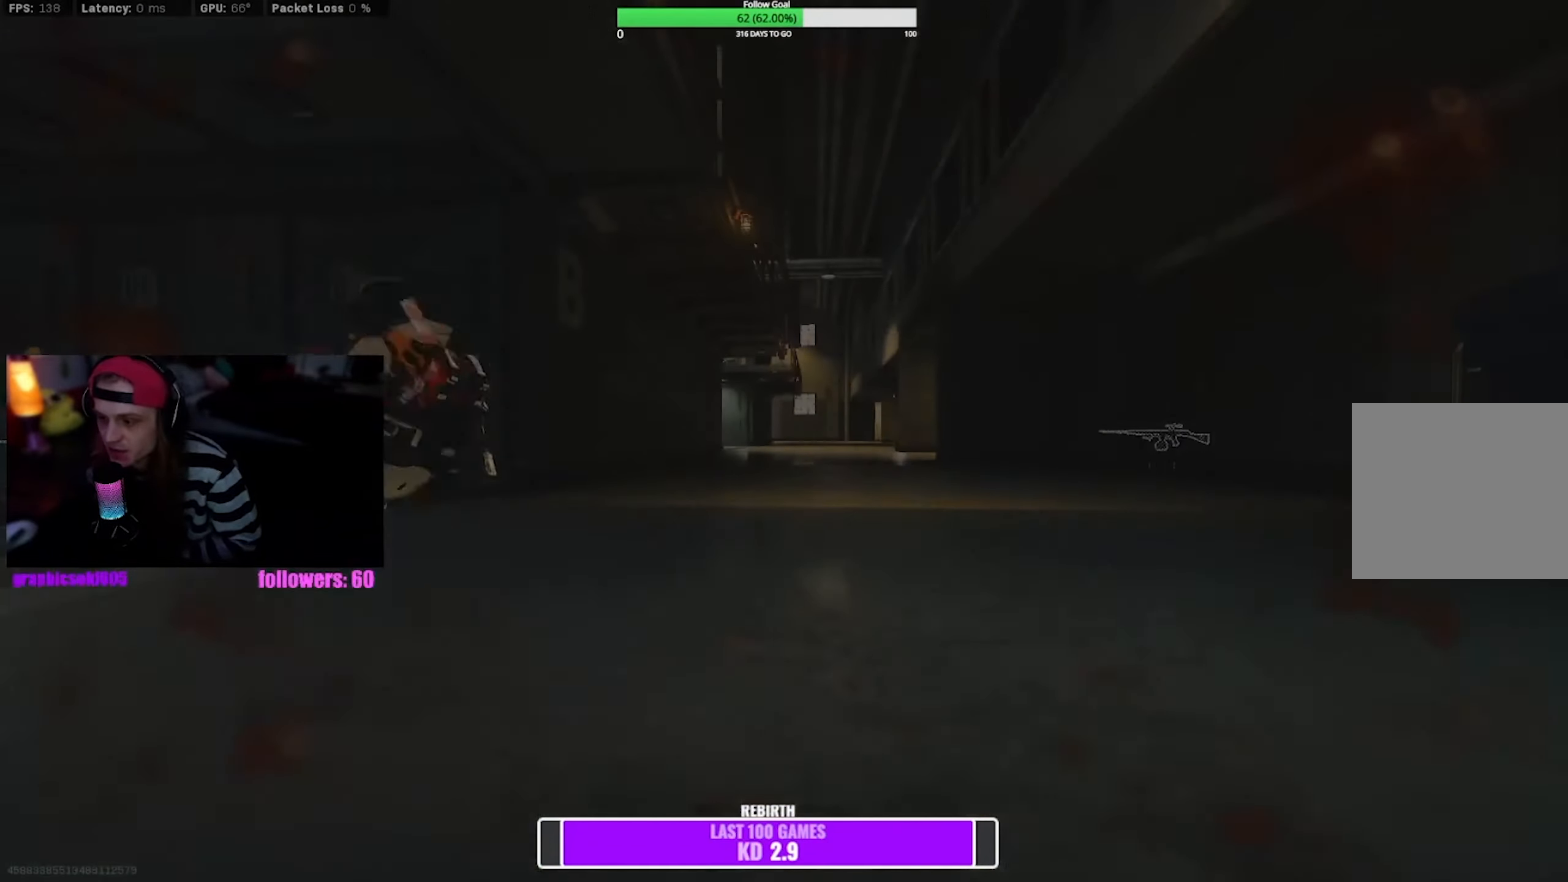
{"buttons": [], "left_stick": "center", "right_stick": "center", "events": []}
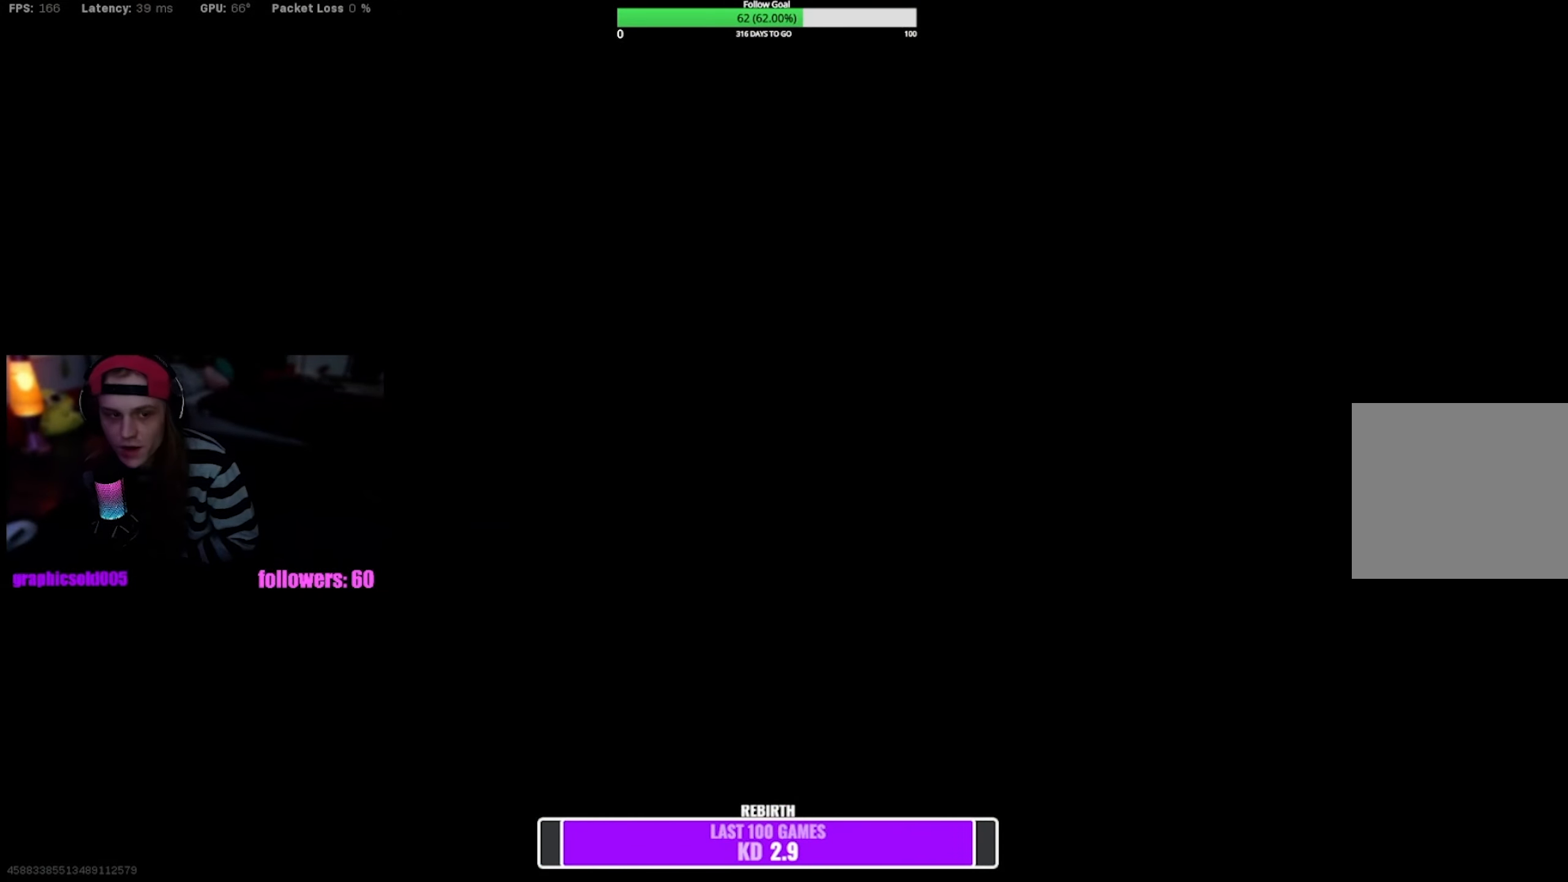
{"buttons": [], "left_stick": "center", "right_stick": "center", "events": []}
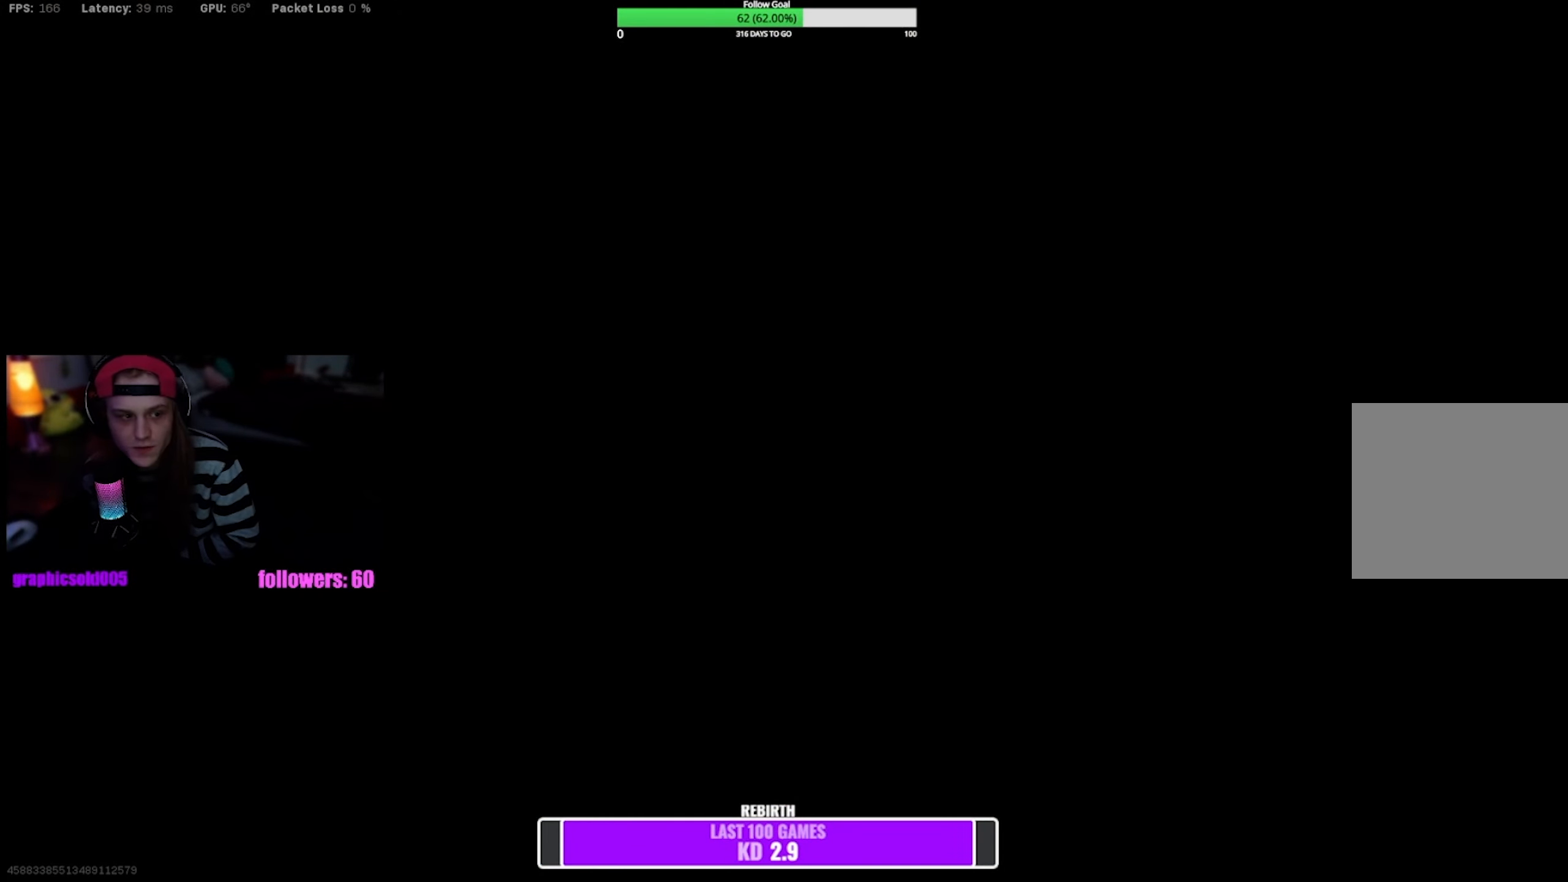
{"buttons": [], "left_stick": "down-right", "right_stick": "center", "events": [[17, "left_stick", "right"], [500, "left_stick", "down-right"]]}
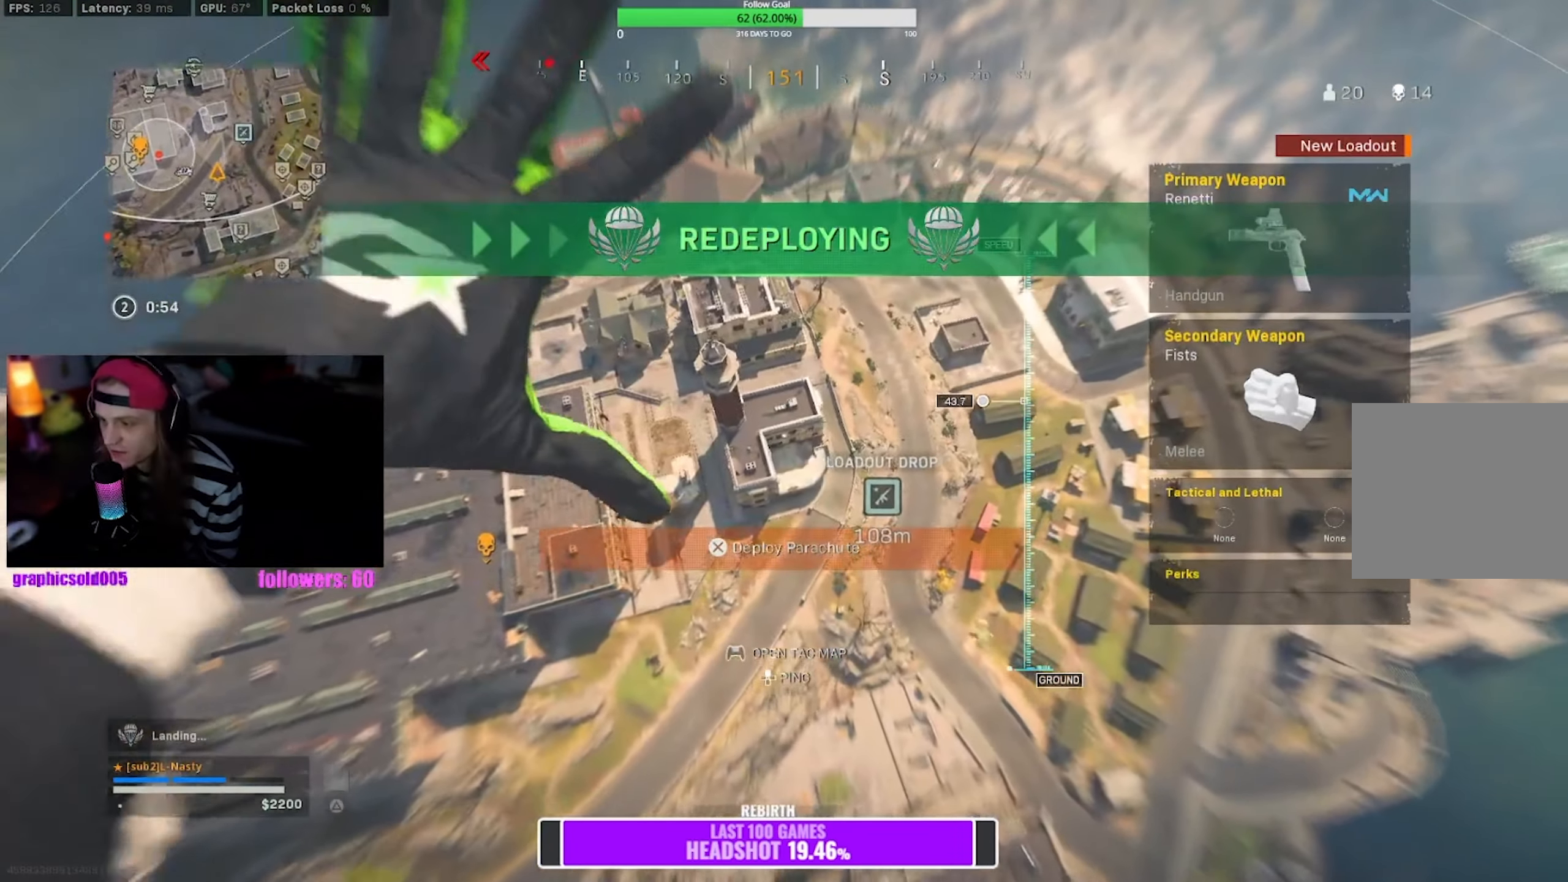
{"buttons": [], "left_stick": "down-right", "right_stick": "center", "events": []}
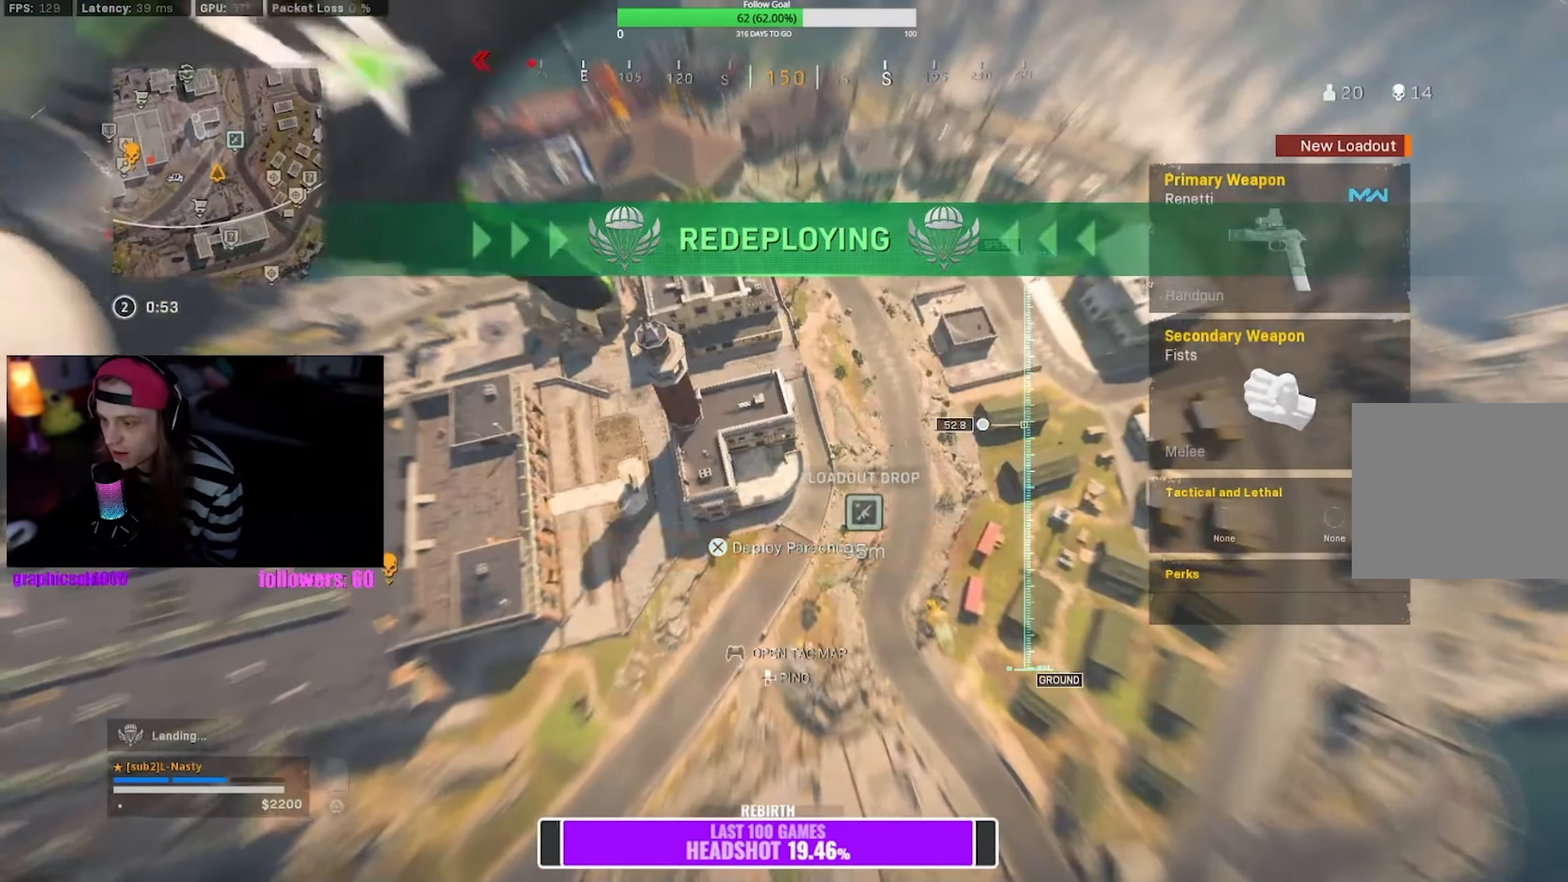
{"buttons": [], "left_stick": "down", "right_stick": "center", "events": [[484, "left_stick", "down"]]}
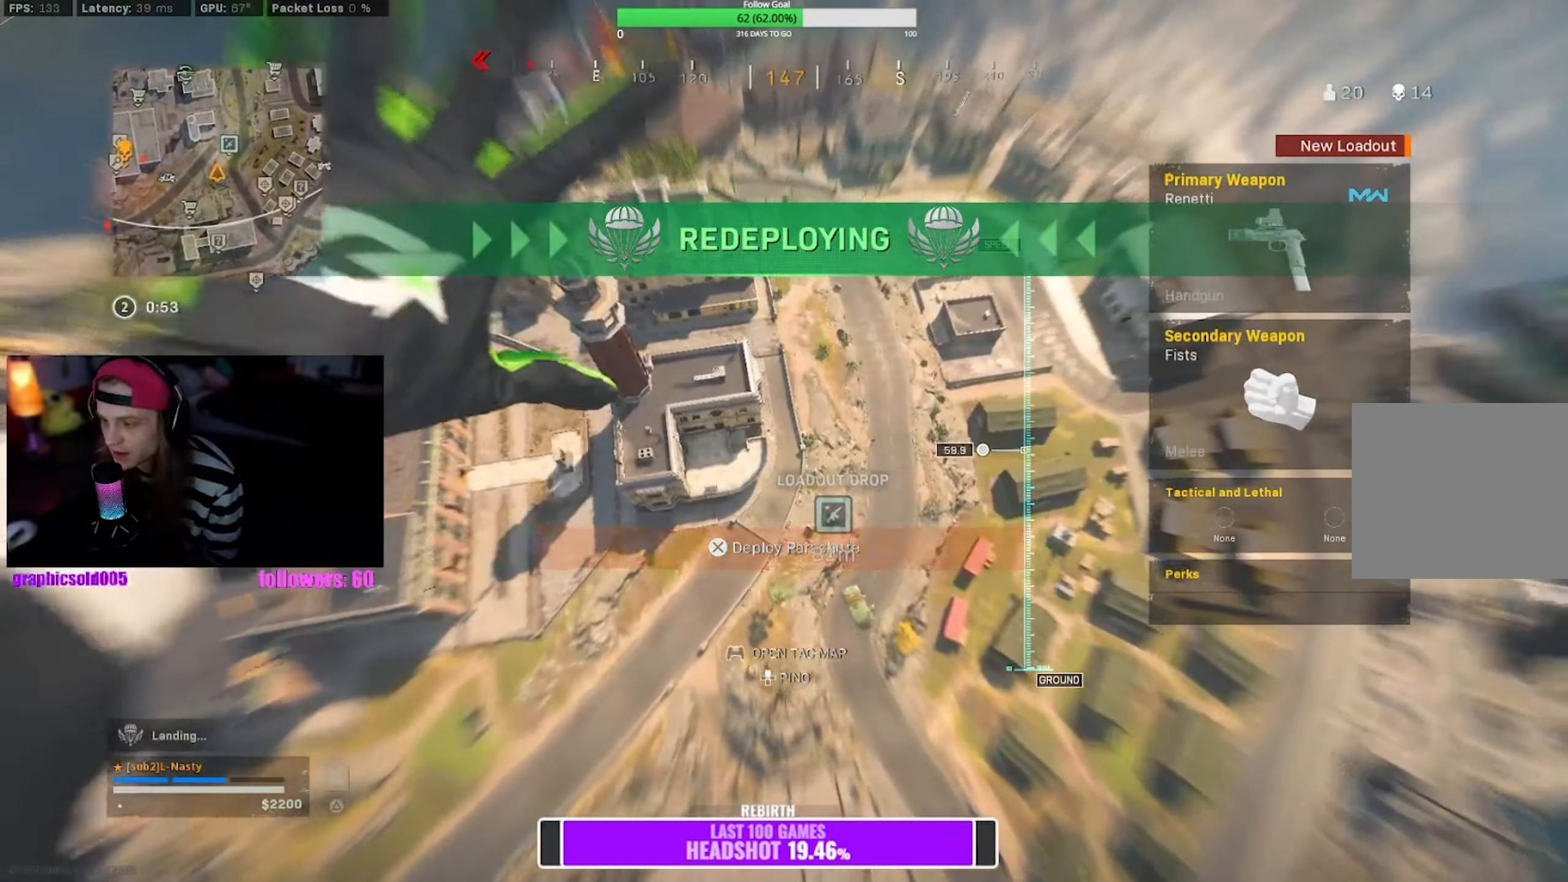
{"buttons": [], "left_stick": "center", "right_stick": "center", "events": [[500, "left_stick", "center"]]}
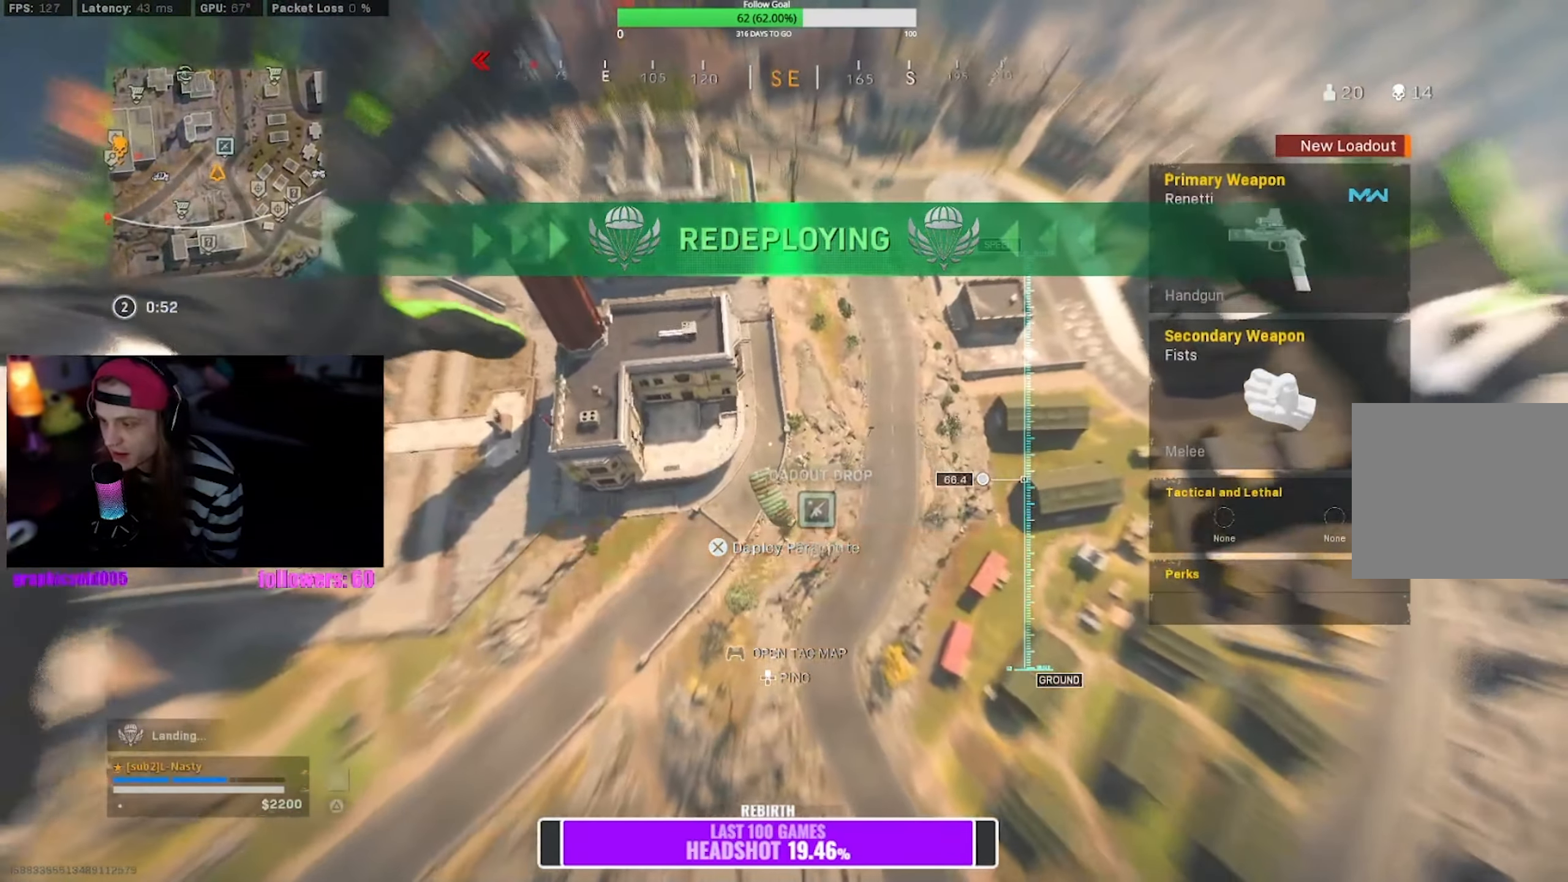
{"buttons": [], "left_stick": "down", "right_stick": "center", "events": [[134, "left_stick", "up"], [384, "left_stick", "center"], [450, "left_stick", "down"]]}
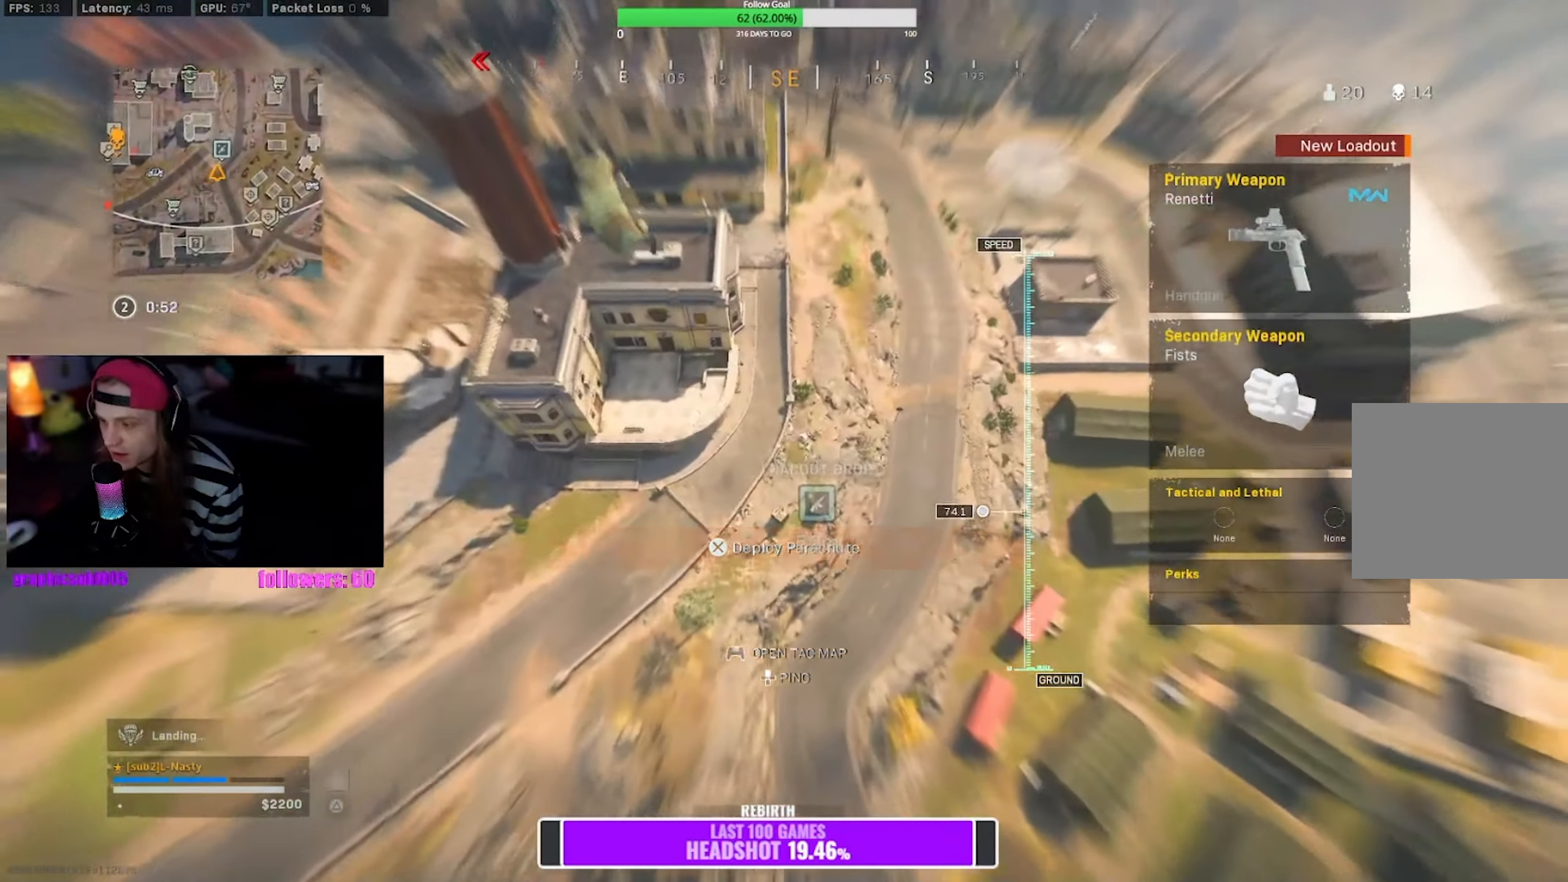
{"buttons": [], "left_stick": "up-left", "right_stick": "center", "events": [[167, "left_stick", "down-left"], [366, "left_stick", "up-left"]]}
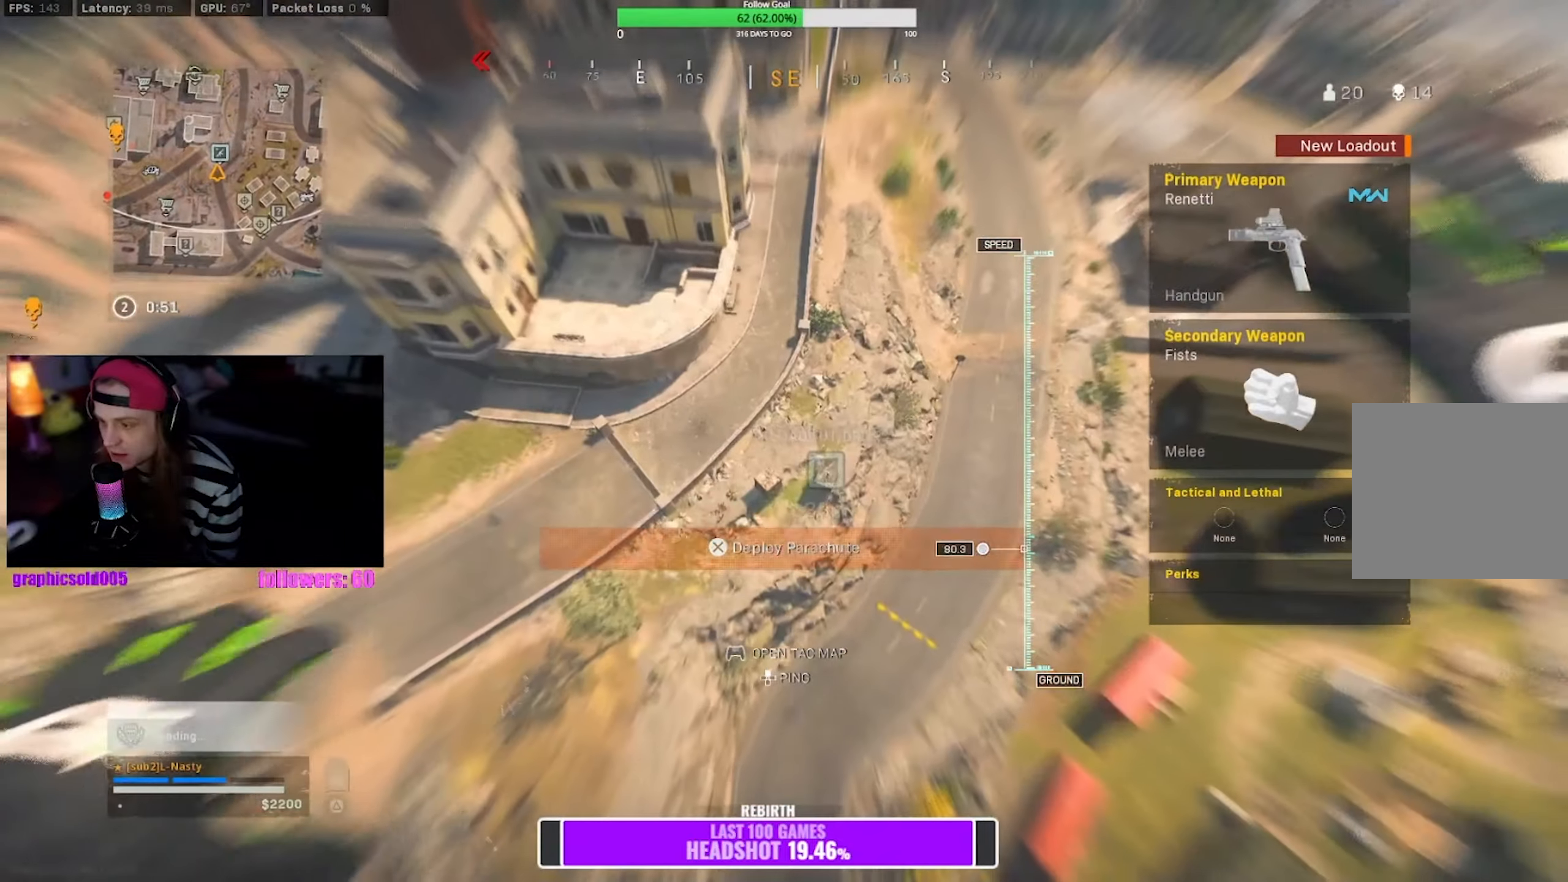
{"buttons": [], "left_stick": "up-left", "right_stick": "center", "events": [[16, "left_stick", "up"], [333, "left_stick", "up-right"], [483, "left_stick", "up-left"]]}
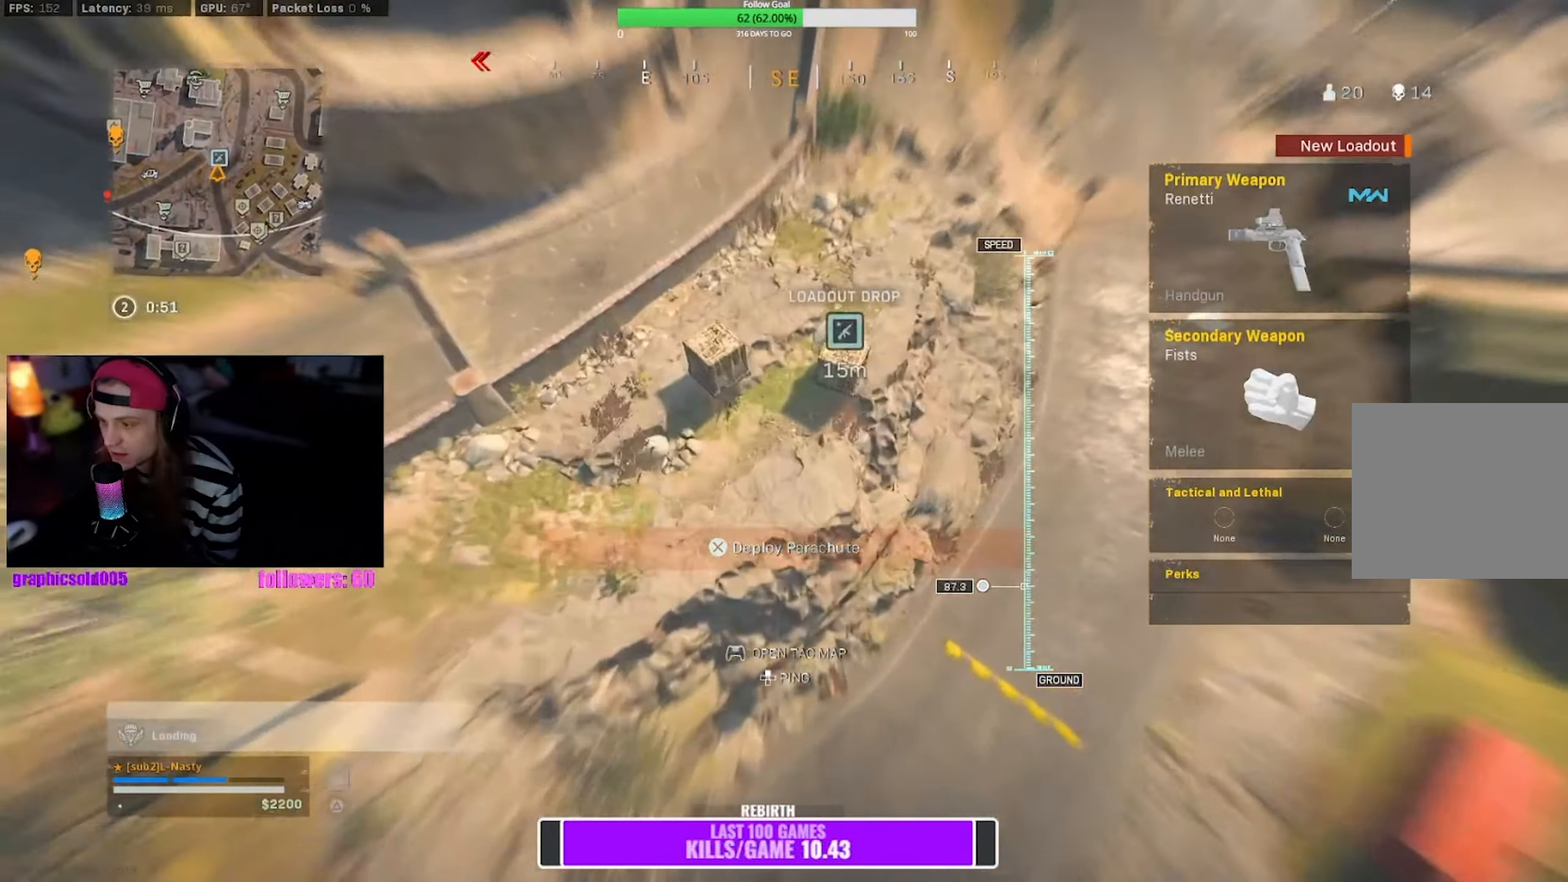
{"buttons": [], "left_stick": "up-left", "right_stick": "center", "events": [[133, "CROSS", "down"], [133, "right_stick", "up"], [233, "CROSS", "up"], [233, "right_stick", "down-left"], [316, "L2", "down"], [316, "right_stick", "center"], [466, "L2", "up"]]}
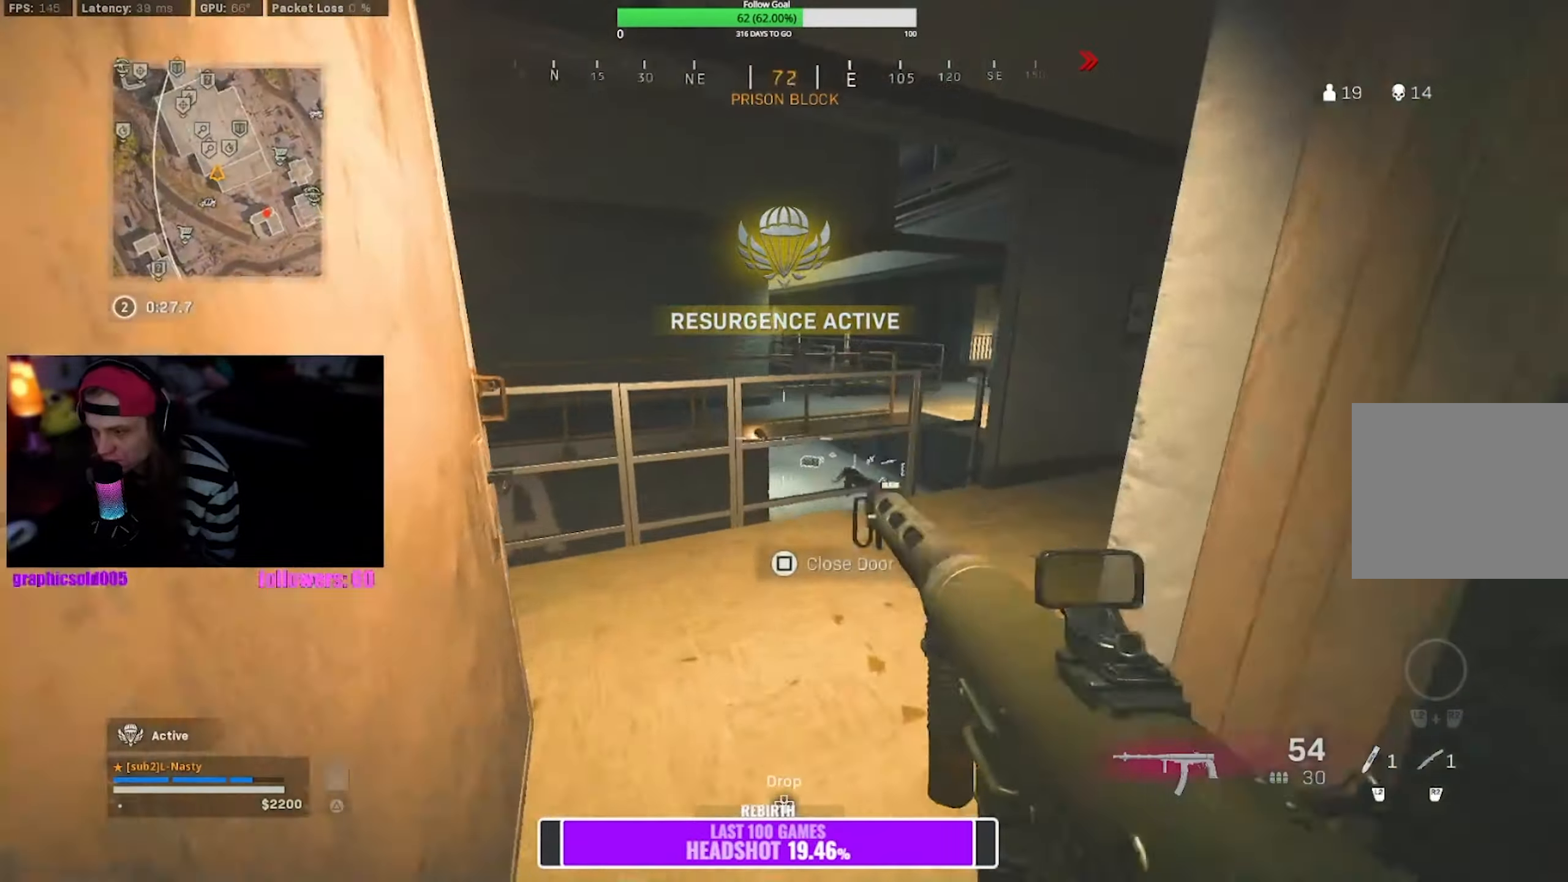
{"buttons": [], "left_stick": "up", "right_stick": "center", "events": [[33, "left_stick", "center"], [233, "left_stick", "up"]]}
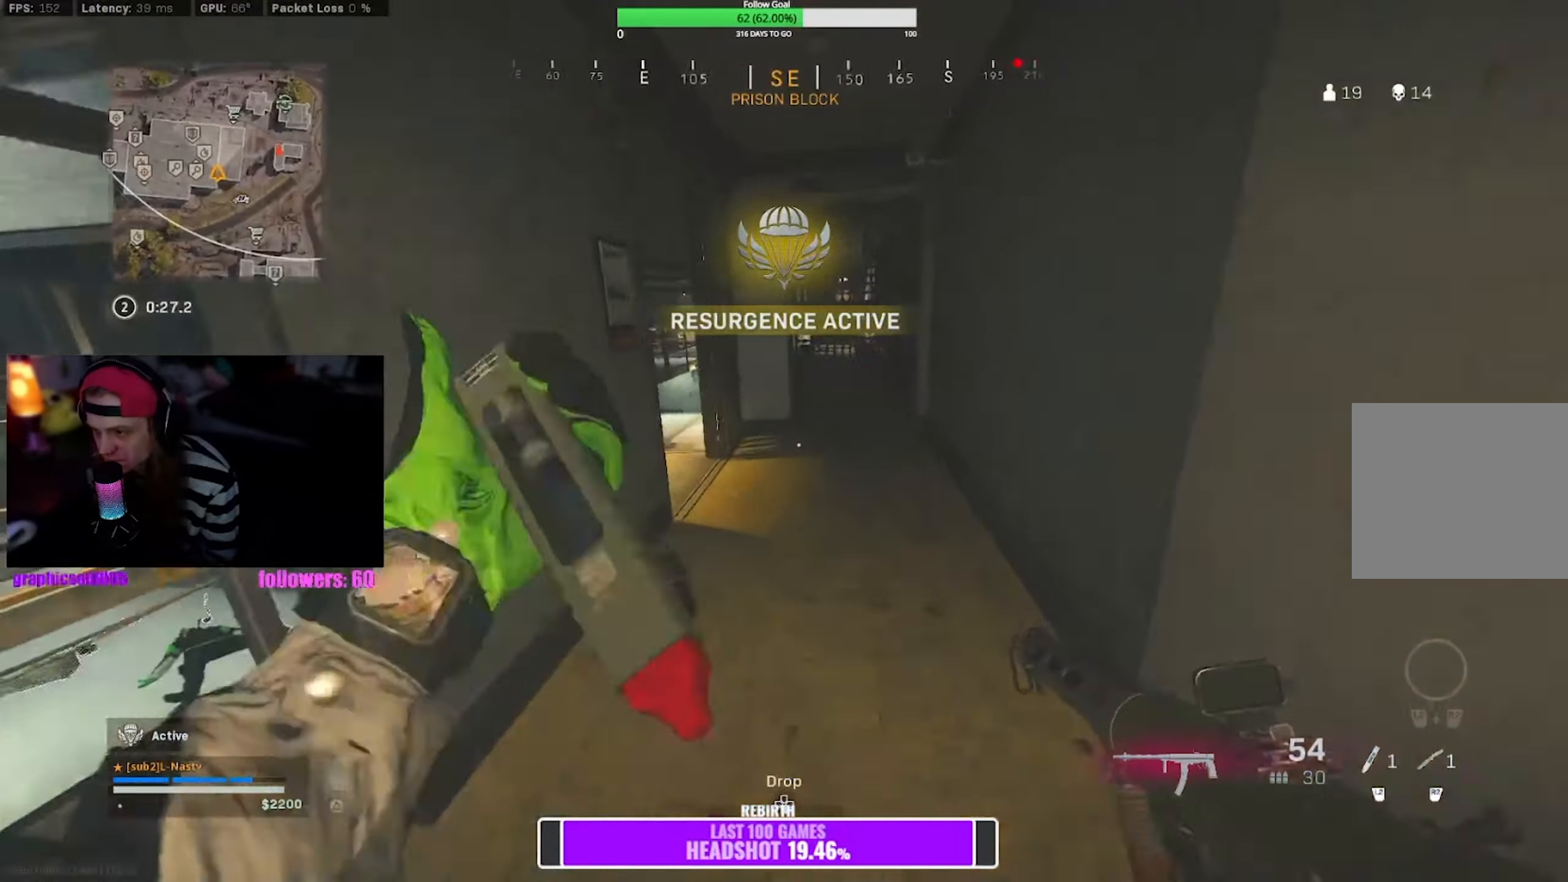
{"buttons": [], "left_stick": "up", "right_stick": "right", "events": [[133, "right_stick", "left"], [300, "right_stick", "center"], [466, "right_stick", "right"]]}
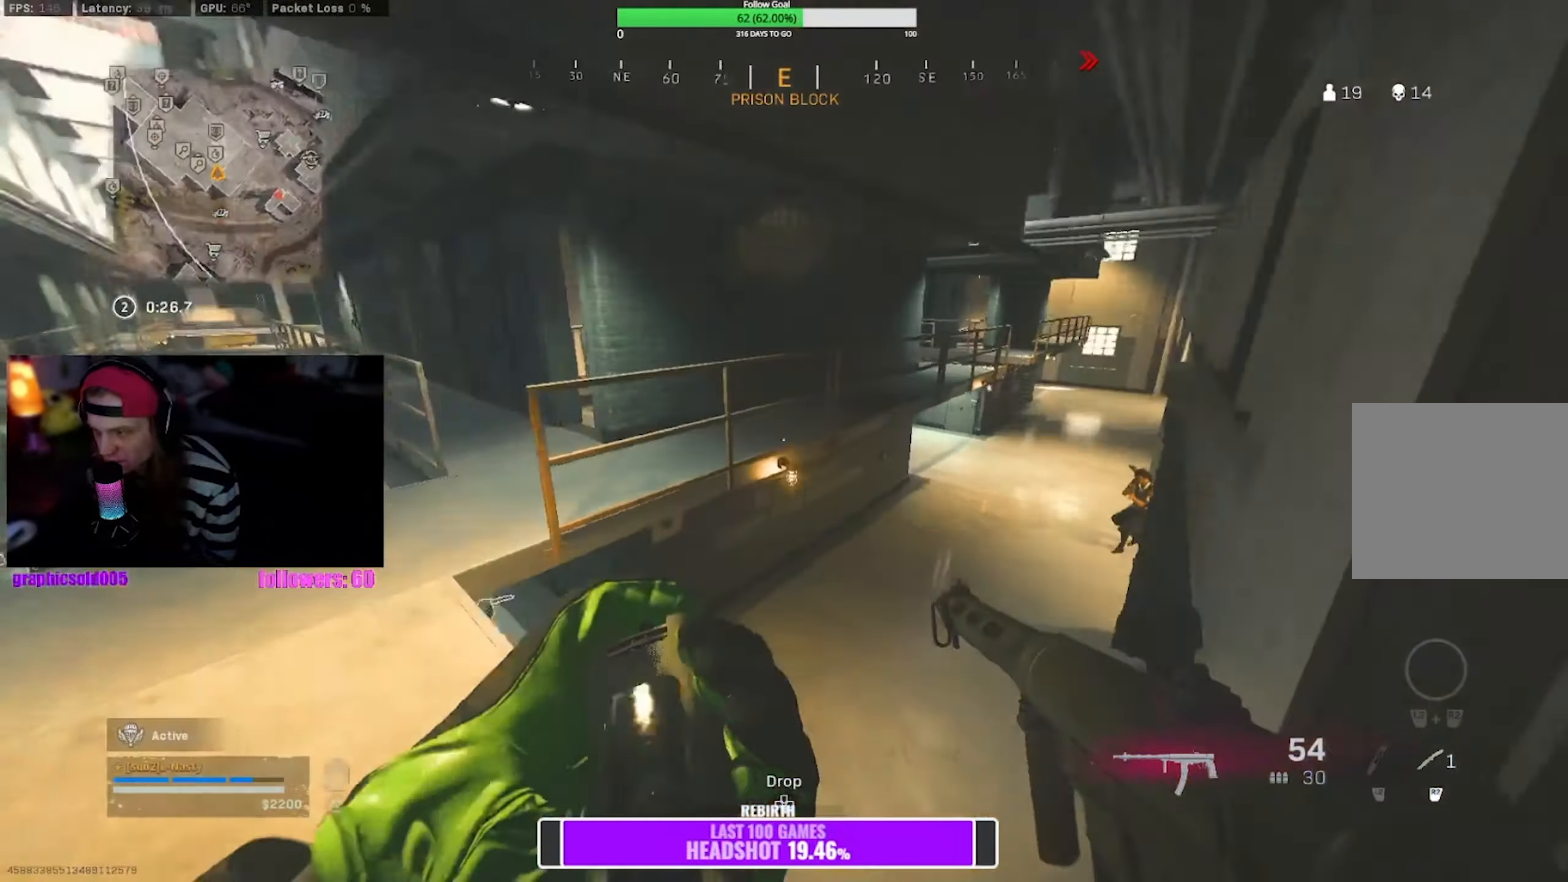
{"buttons": [], "left_stick": "up", "right_stick": "center", "events": [[116, "right_stick", "center"]]}
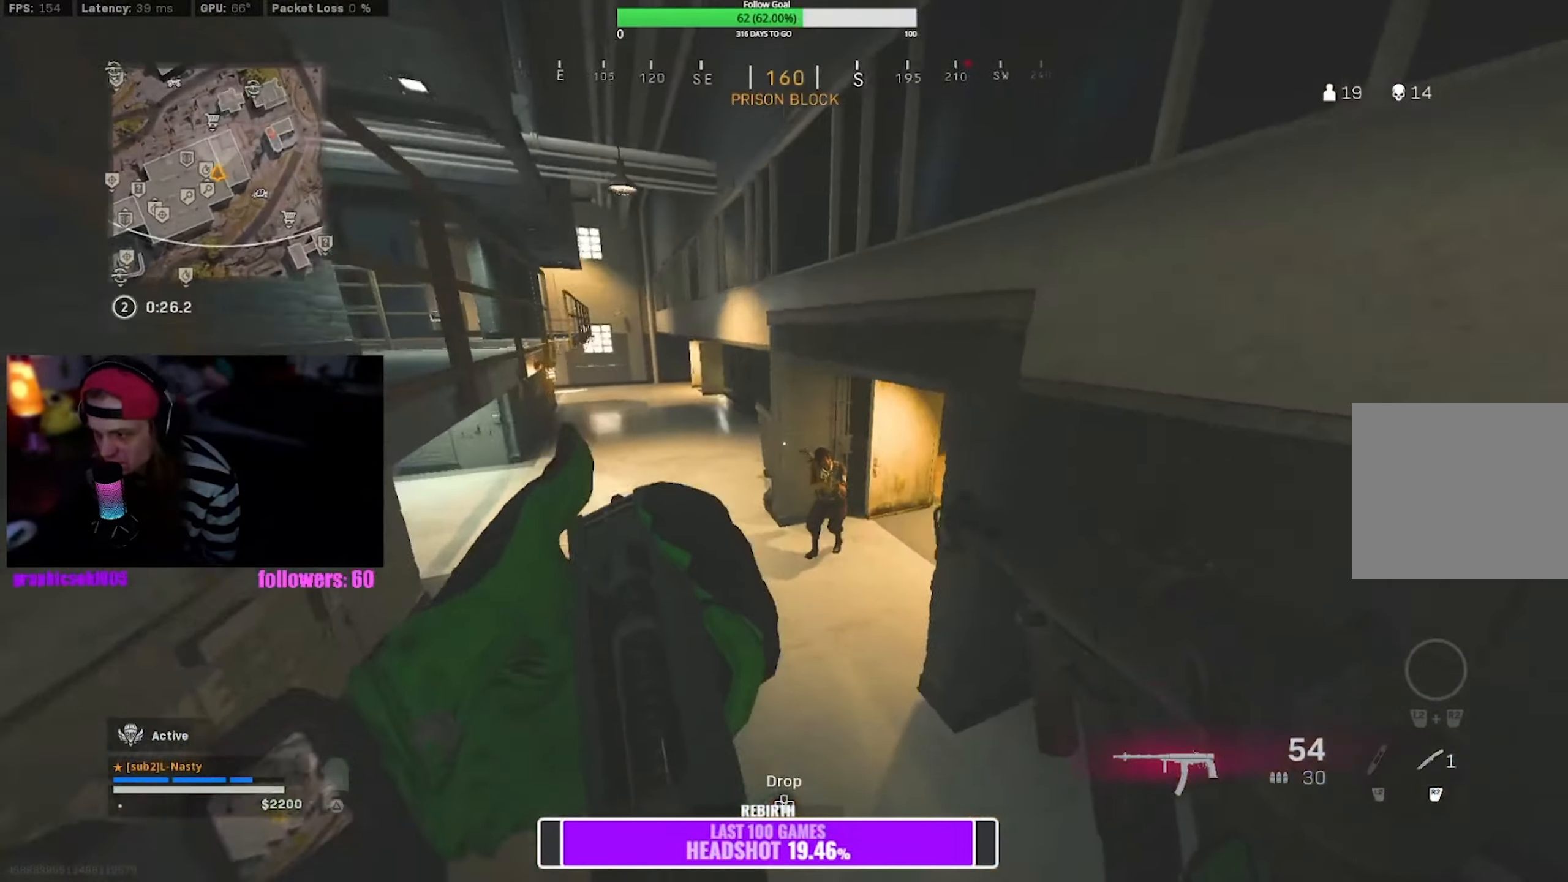
{"buttons": ["L1", "R1"], "left_stick": "up", "right_stick": "right", "events": [[266, "R3", "down"], [316, "right_stick", "right"], [383, "R3", "up"], [383, "right_stick", "center"], [433, "R1", "down"], [450, "right_stick", "right"], [483, "L1", "down"]]}
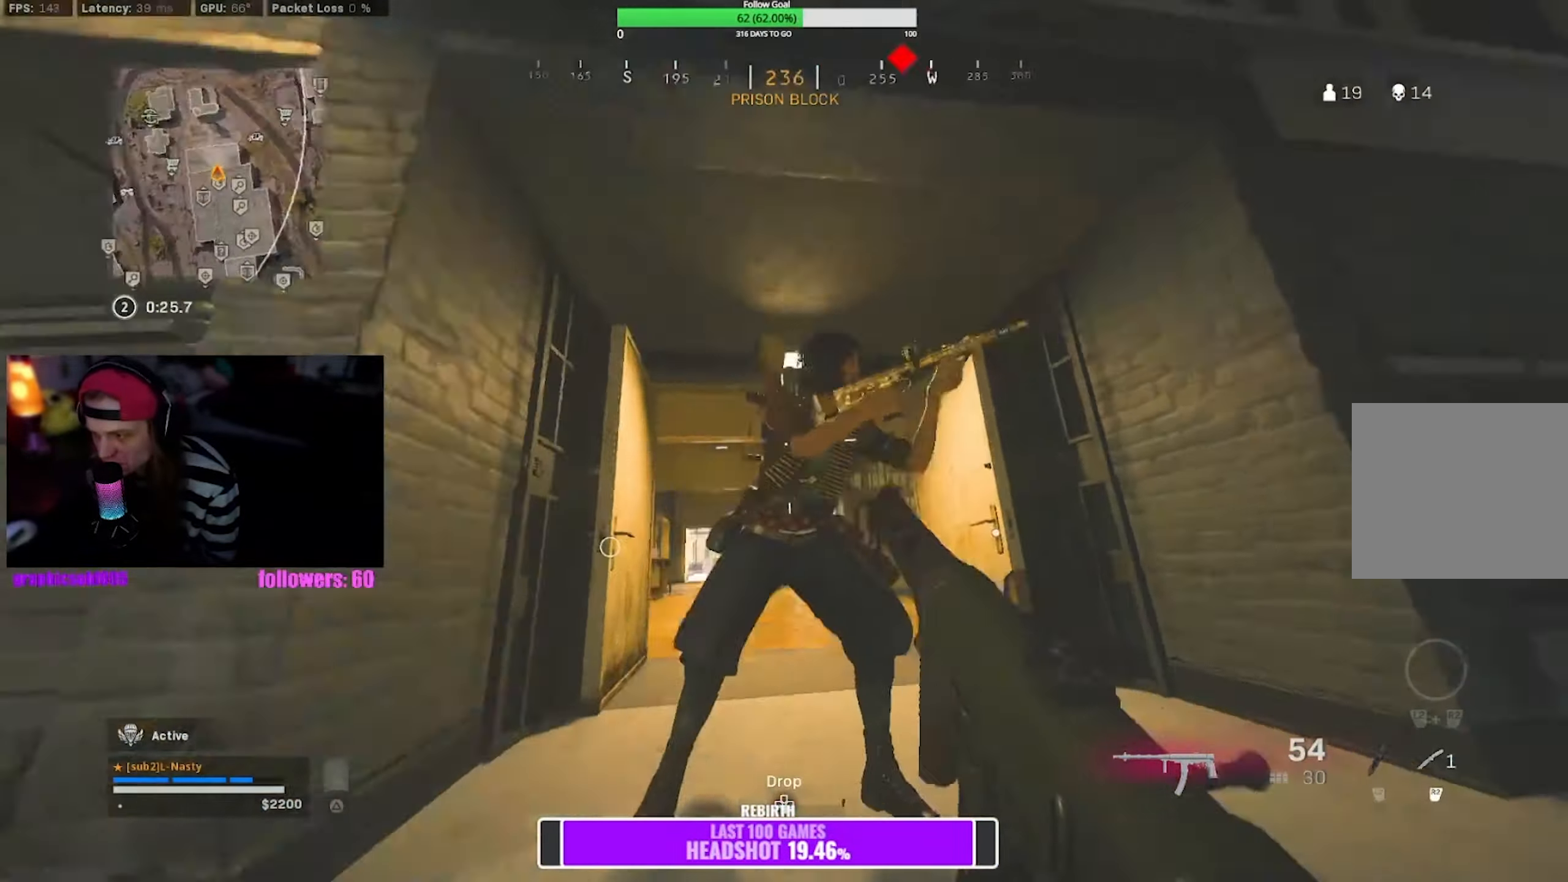
{"buttons": ["CROSS", "L1", "R1"], "left_stick": "up-right", "right_stick": "down-left", "events": [[33, "right_stick", "center"], [100, "left_stick", "up-right"], [116, "right_stick", "down-right"], [300, "right_stick", "down-left"], [416, "CROSS", "down"]]}
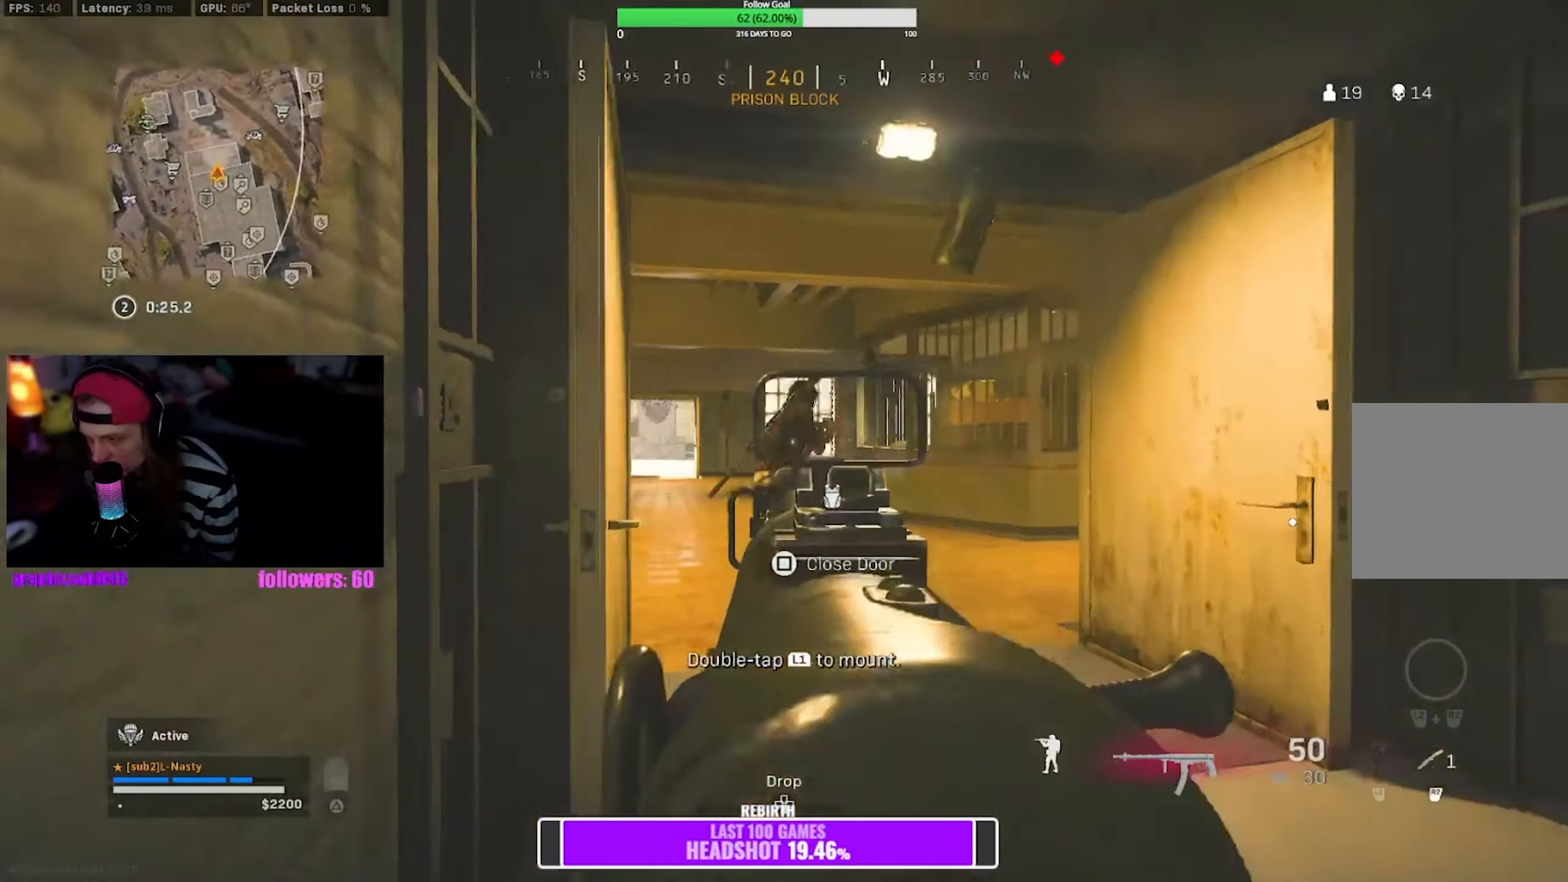
{"buttons": [], "left_stick": "up", "right_stick": "center", "events": [[16, "right_stick", "center"], [300, "L1", "up"], [300, "left_stick", "up"], [316, "CROSS", "up"], [366, "R1", "up"]]}
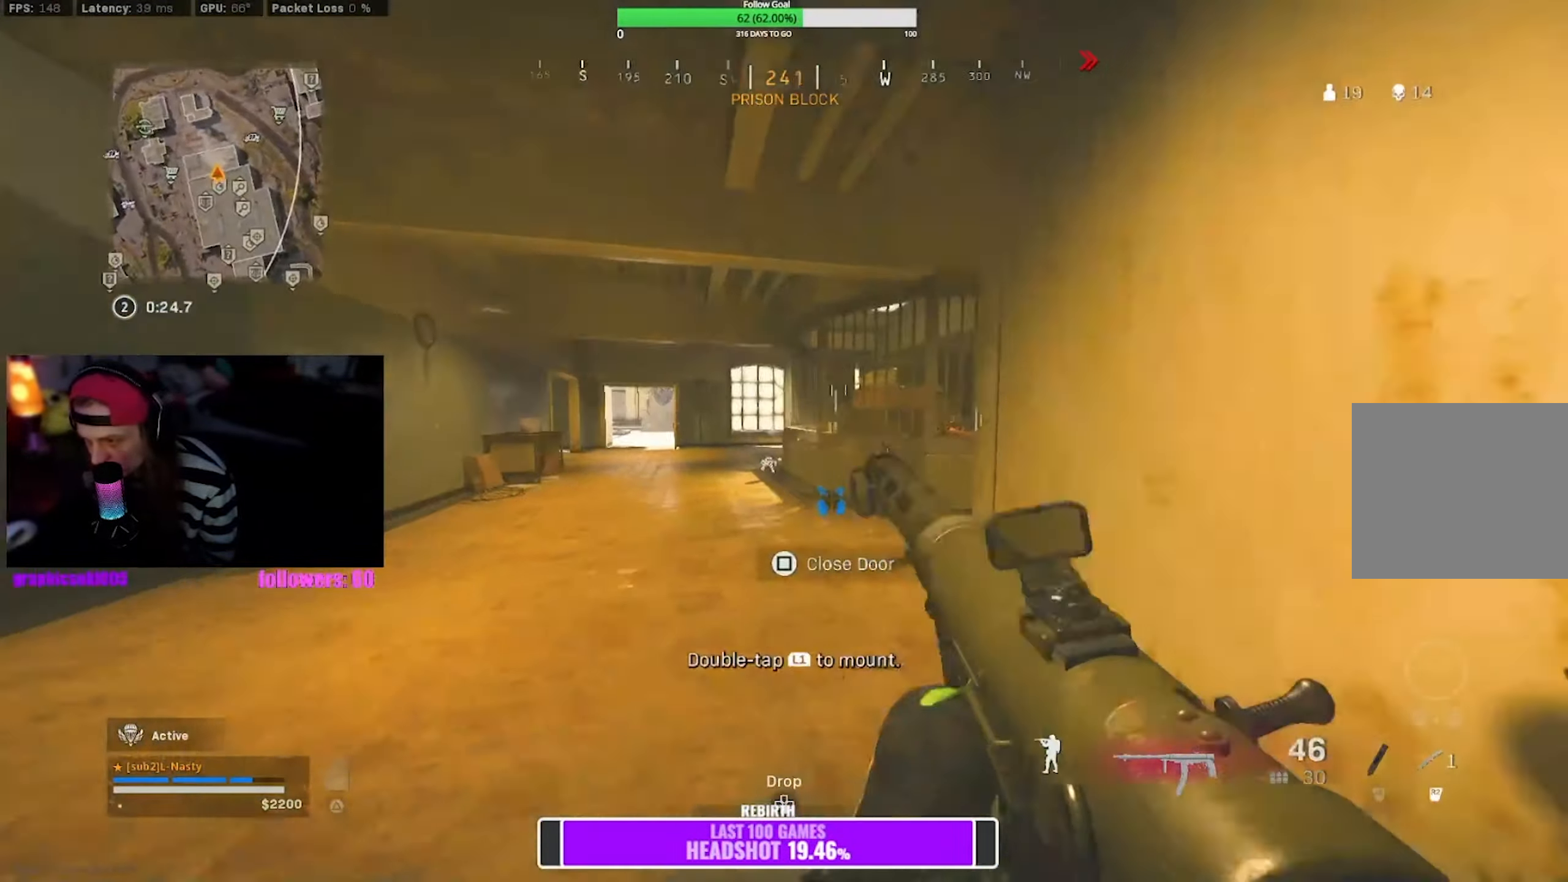
{"buttons": ["R1"], "left_stick": "down", "right_stick": "center", "events": [[16, "right_stick", "right"], [150, "R3", "down"], [233, "R3", "up"], [233, "right_stick", "center"], [283, "L1", "down"], [283, "R1", "down"], [400, "L1", "up"], [400, "left_stick", "down"], [416, "right_stick", "down-left"], [483, "right_stick", "center"]]}
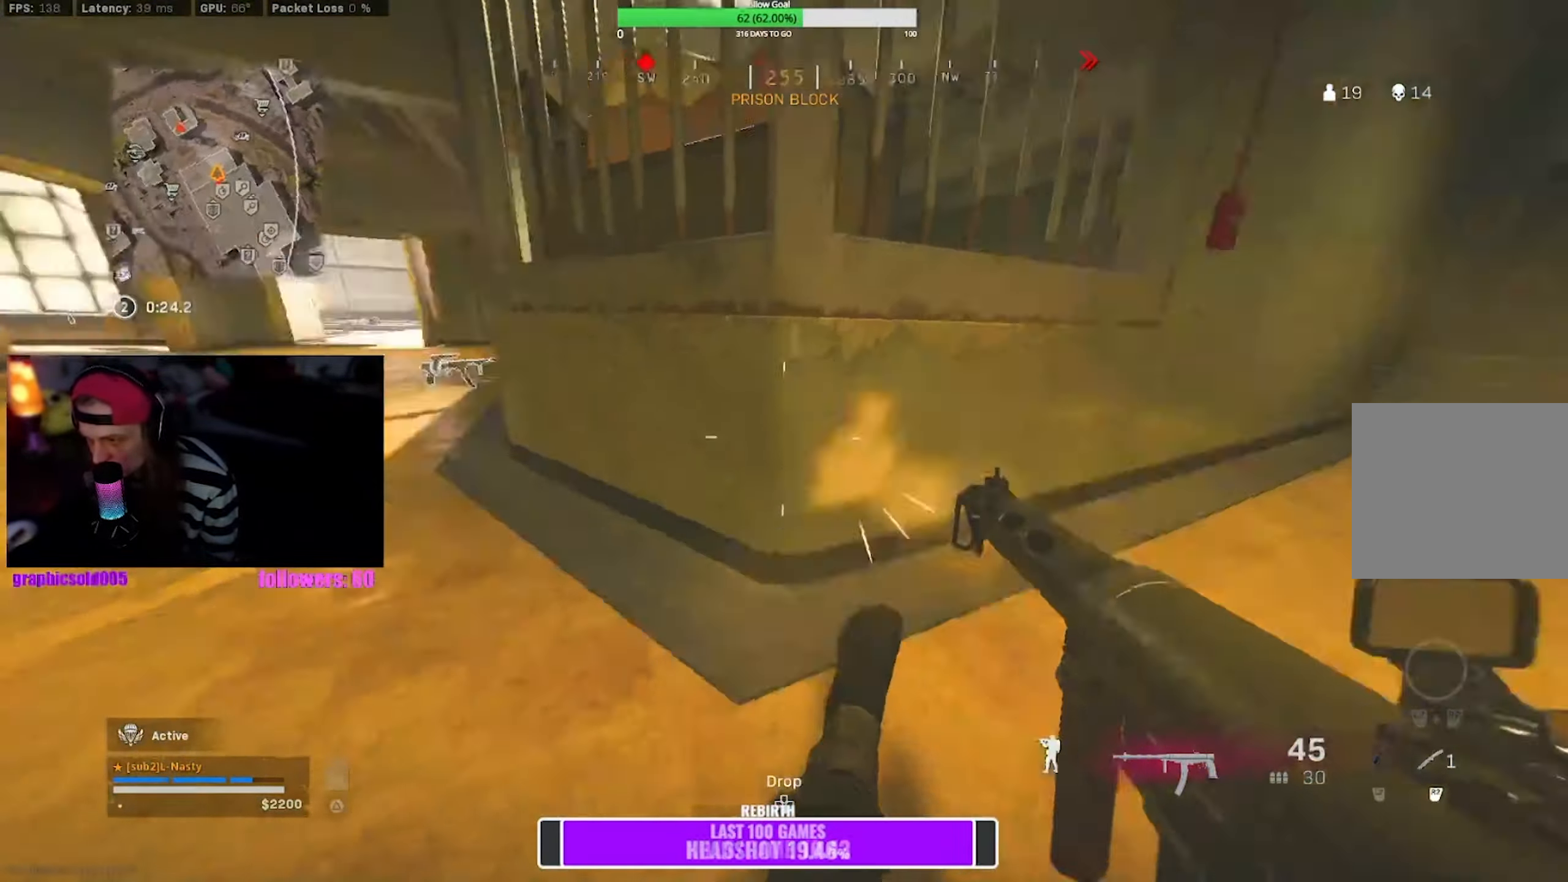
{"buttons": ["CROSS", "L1", "R1"], "left_stick": "down-left", "right_stick": "right", "events": [[200, "L1", "down"], [200, "left_stick", "down-left"], [233, "CROSS", "down"], [300, "right_stick", "down-left"], [350, "CROSS", "up"], [417, "CROSS", "down"], [417, "right_stick", "right"]]}
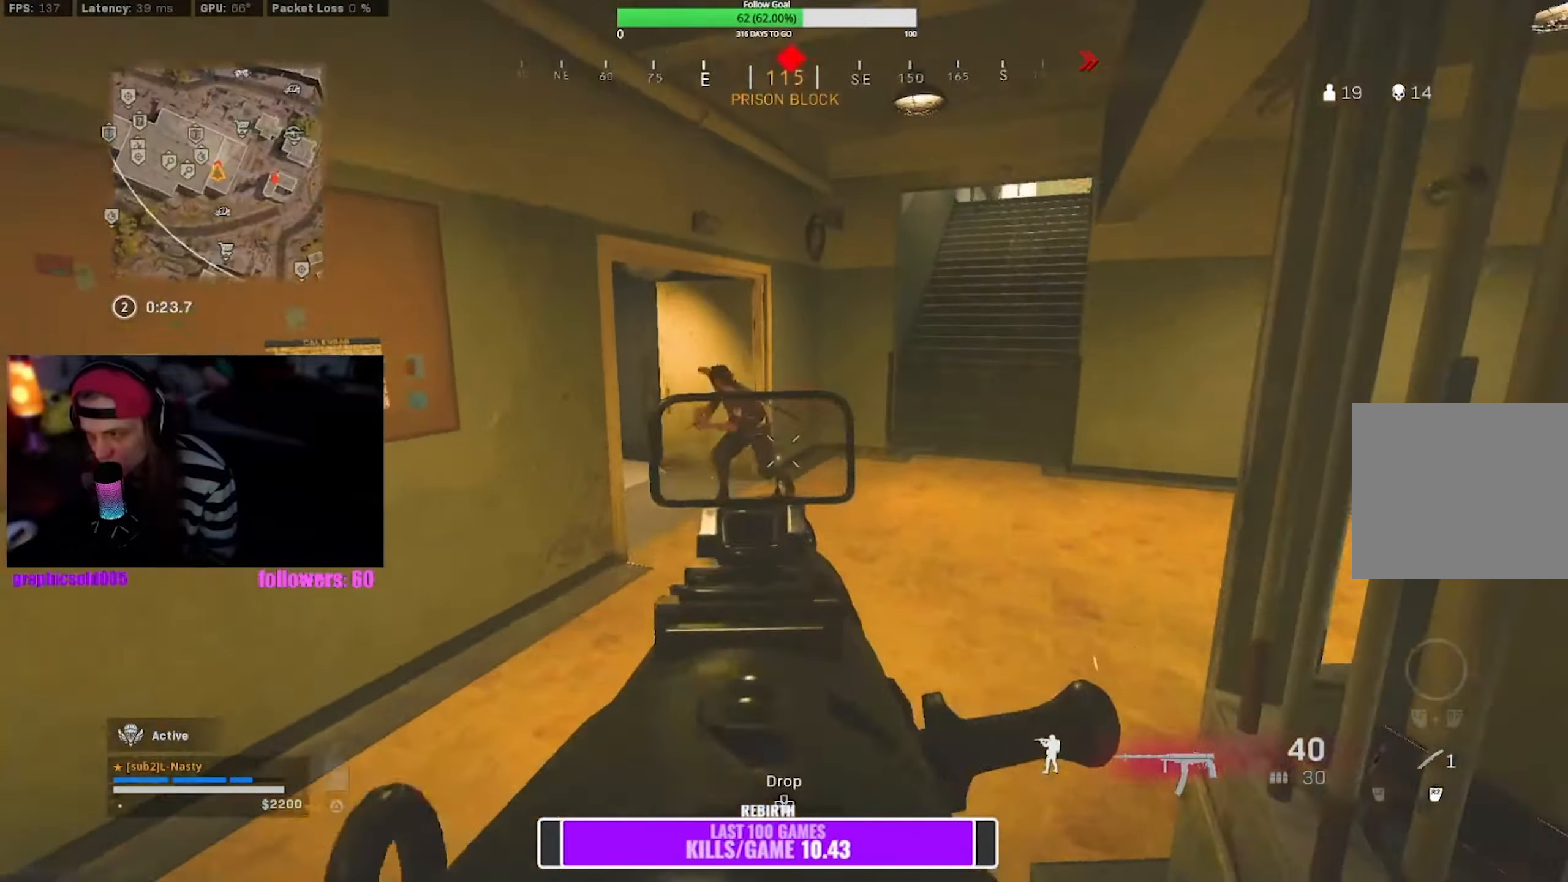
{"buttons": [], "left_stick": "up", "right_stick": "center", "events": [[17, "CROSS", "up"], [67, "right_stick", "center"], [83, "CROSS", "down"], [167, "right_stick", "left"], [183, "CROSS", "up"], [250, "right_stick", "center"], [267, "CROSS", "down"], [317, "left_stick", "up"], [350, "L1", "up"], [367, "CROSS", "up"], [400, "R1", "up"]]}
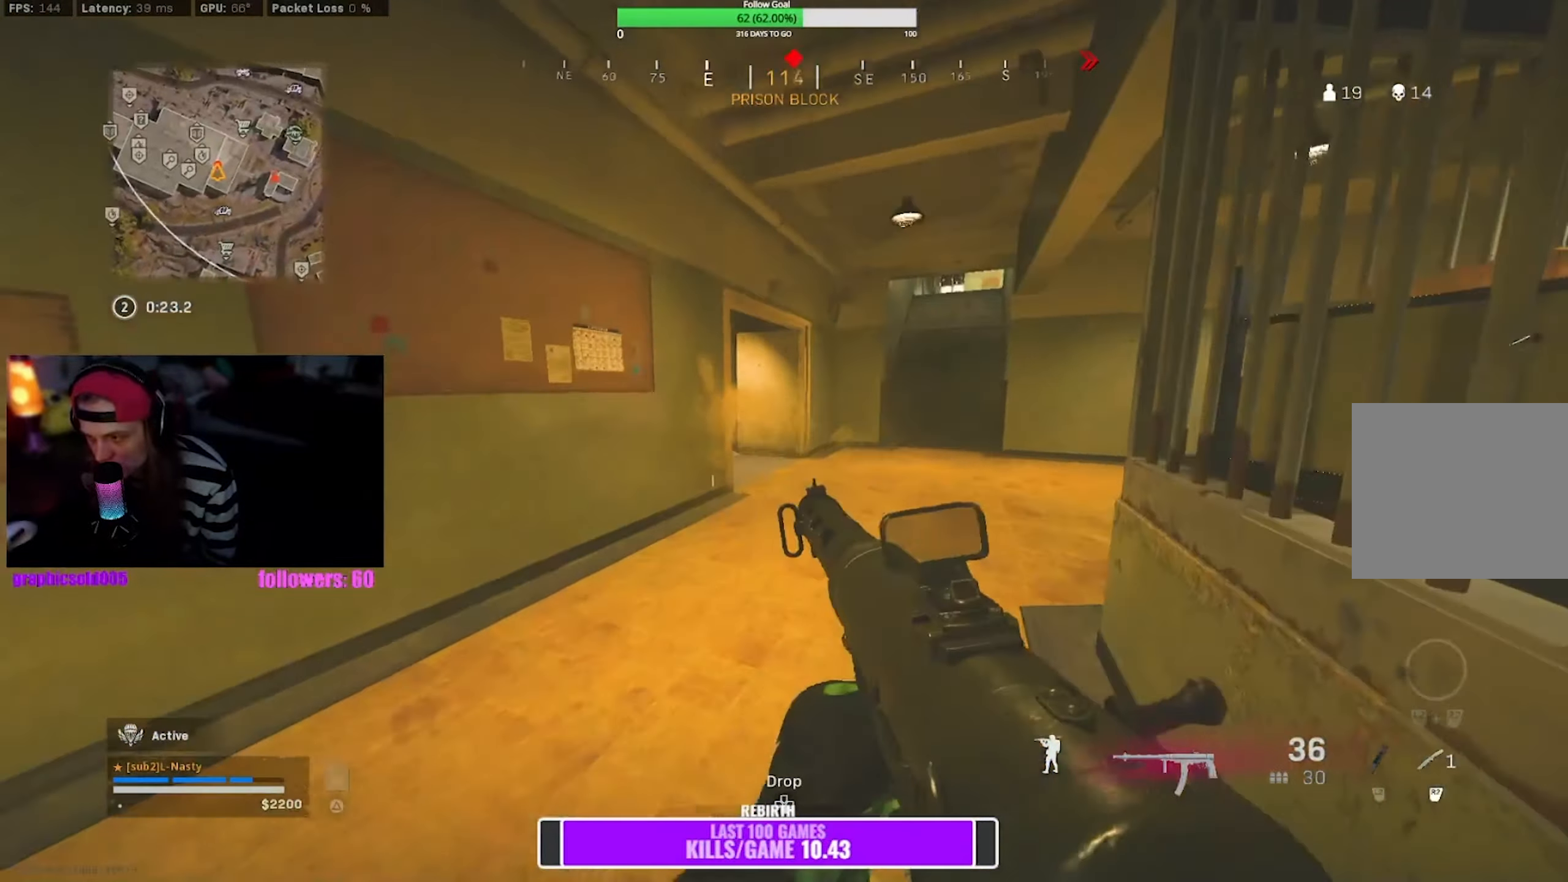
{"buttons": [], "left_stick": "up", "right_stick": "center", "events": [[400, "right_stick", "left"], [500, "right_stick", "center"]]}
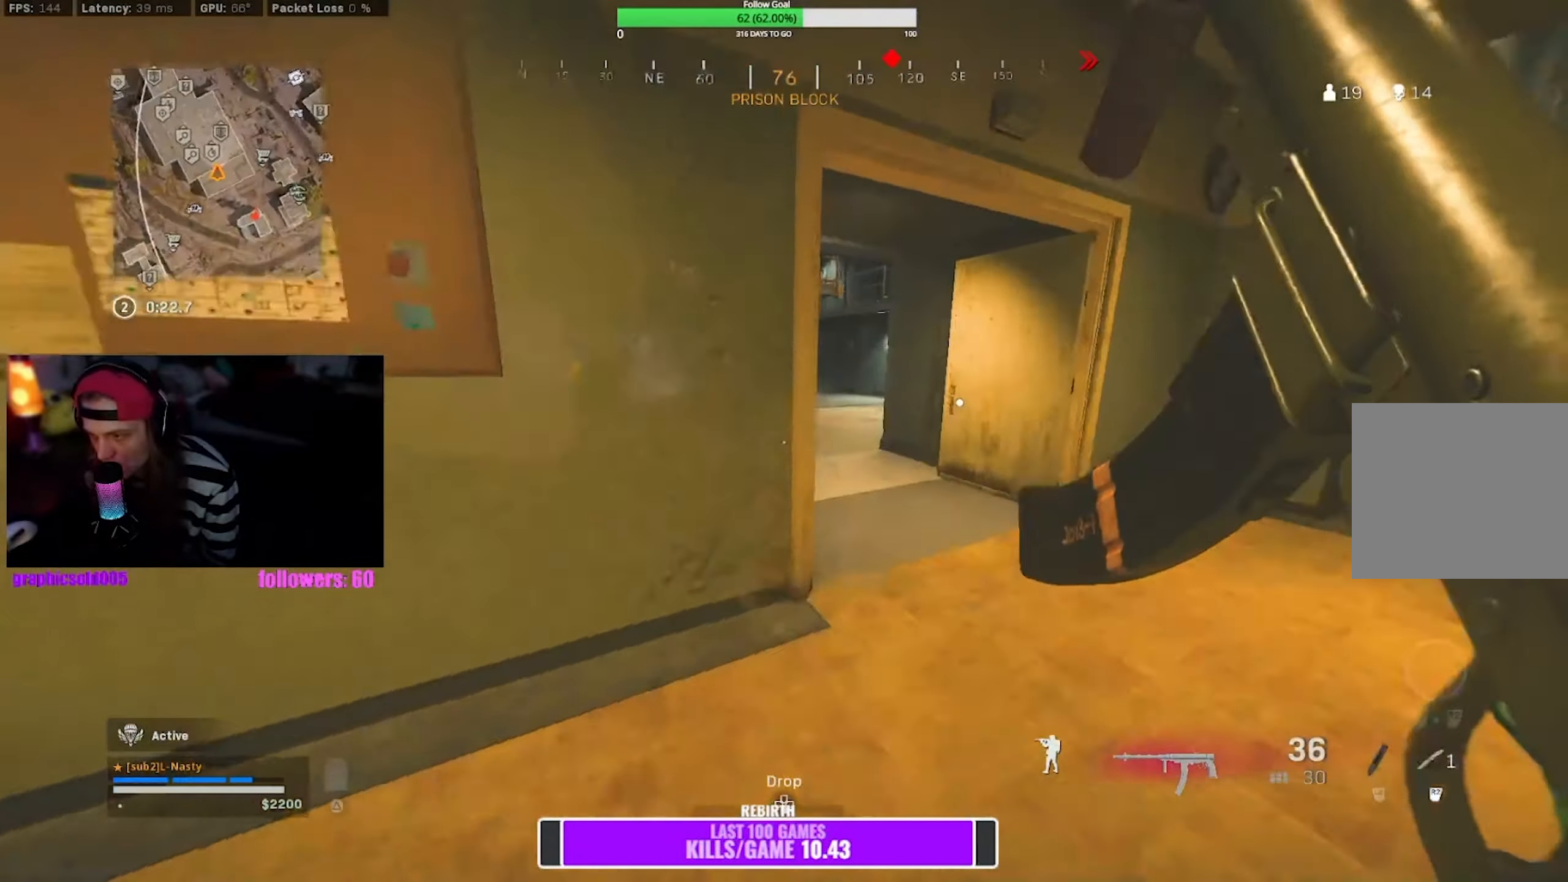
{"buttons": [], "left_stick": "up", "right_stick": "left", "events": [[50, "R3", "down"], [133, "R3", "up"], [183, "right_stick", "left"], [300, "R3", "down"], [300, "right_stick", "center"], [333, "CROSS", "down"], [367, "R3", "up"], [400, "right_stick", "left"], [433, "CROSS", "up"]]}